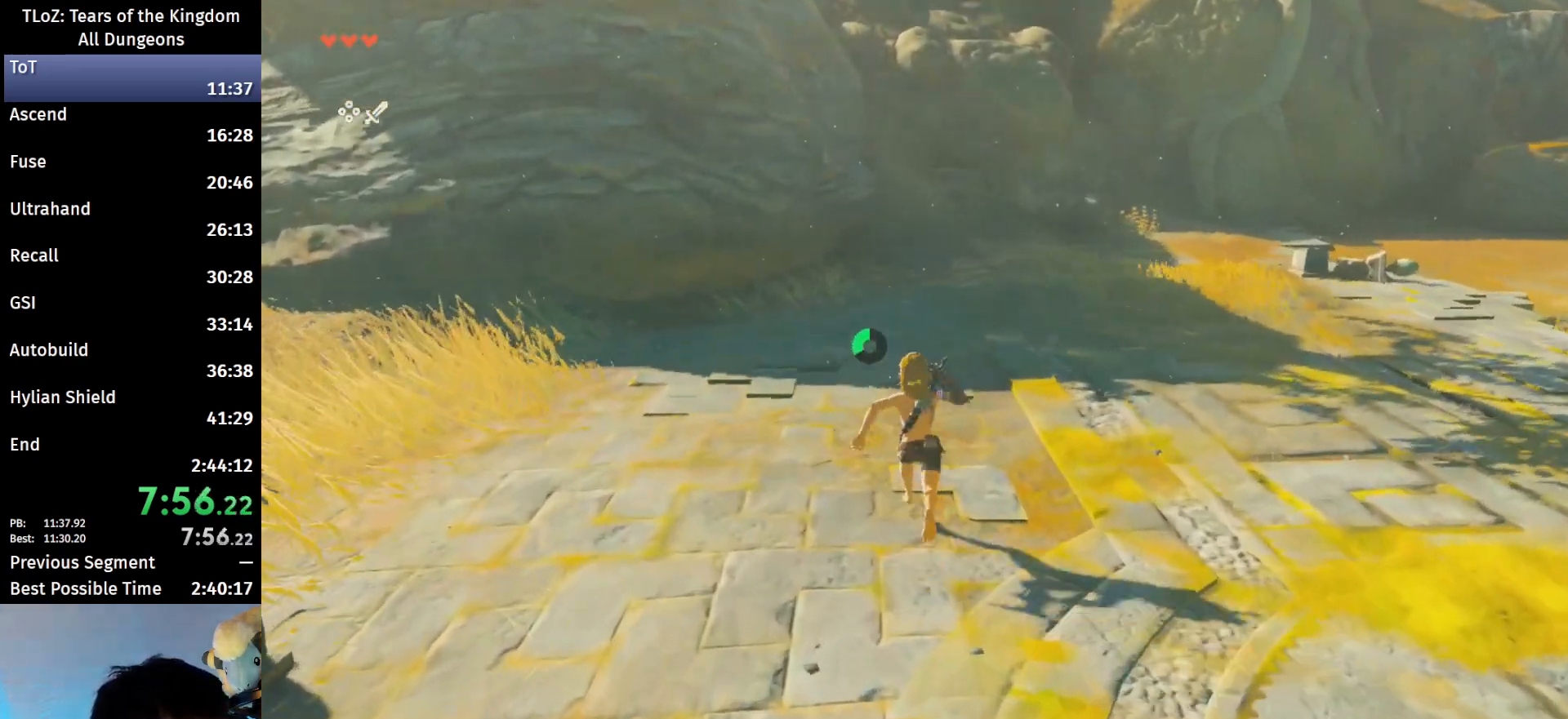
Gameplay with a controller (Nintendo layout); each line is a JSON object with the inputs held at the frame after it. "events" lists button and stick changes between this image and that frame as [ms after this image, input, new state], when the widget could be followed in between. Not read: L3 R3.
{"buttons": [], "left_stick": "up", "right_stick": "center", "events": [[167, "B", "down"], [167, "R1", "down"], [233, "B", "up"], [233, "R1", "up"], [333, "B", "down"], [467, "B", "up"]]}
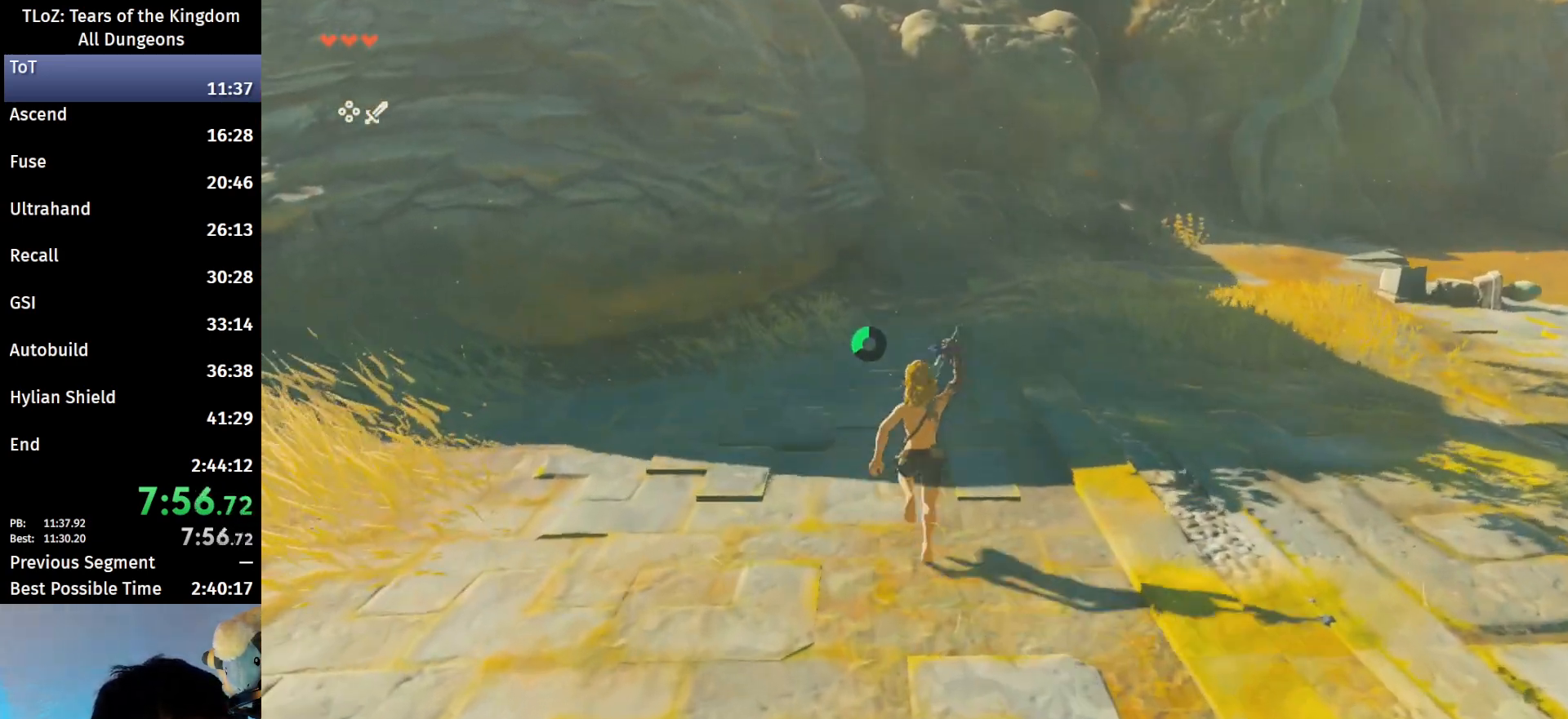
{"buttons": ["B"], "left_stick": "up", "right_stick": "center", "events": [[233, "B", "down"], [233, "R1", "down"], [367, "B", "up"], [367, "R1", "up"], [433, "B", "down"]]}
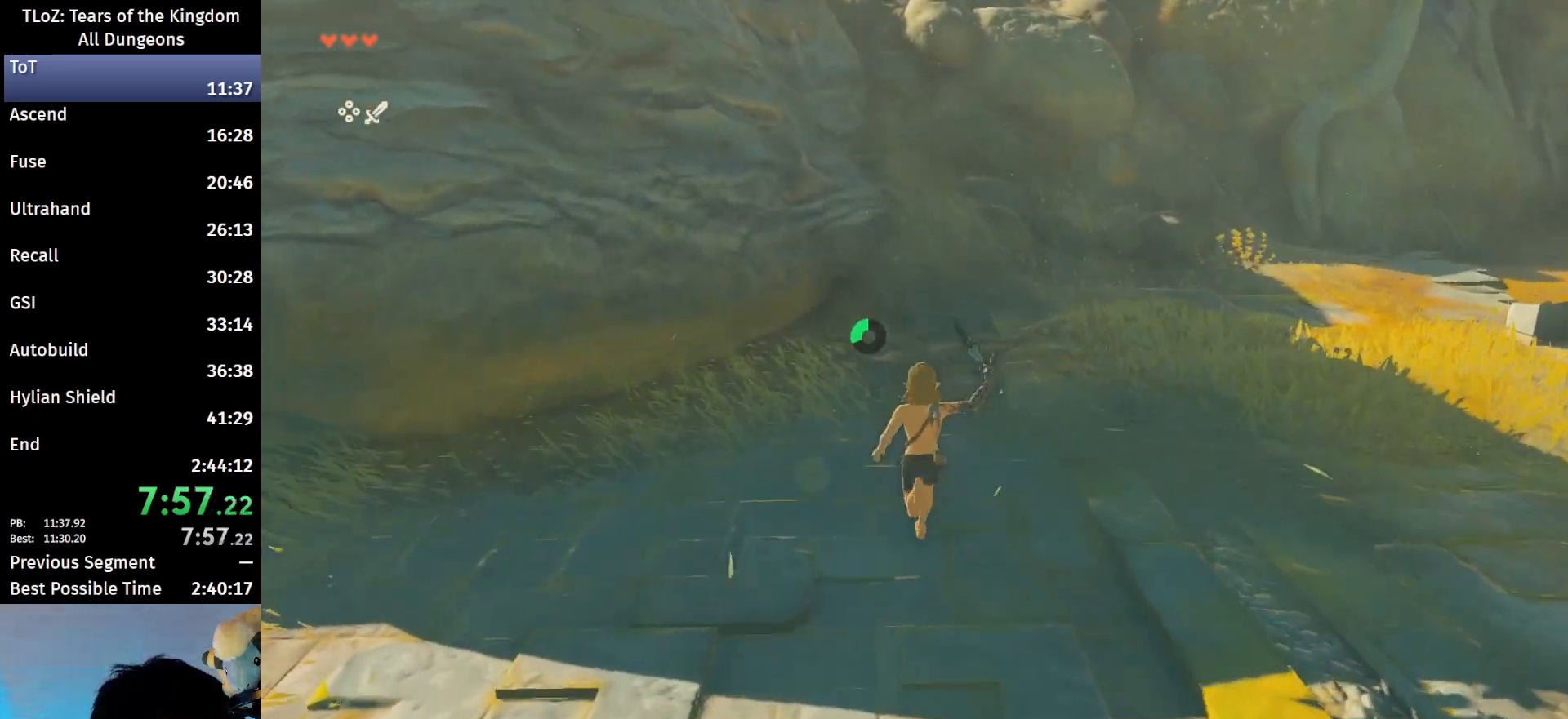
{"buttons": ["B"], "left_stick": "up", "right_stick": "center", "events": [[67, "B", "up"], [333, "B", "down"], [333, "R1", "down"], [433, "B", "up"], [433, "R1", "up"], [500, "B", "down"]]}
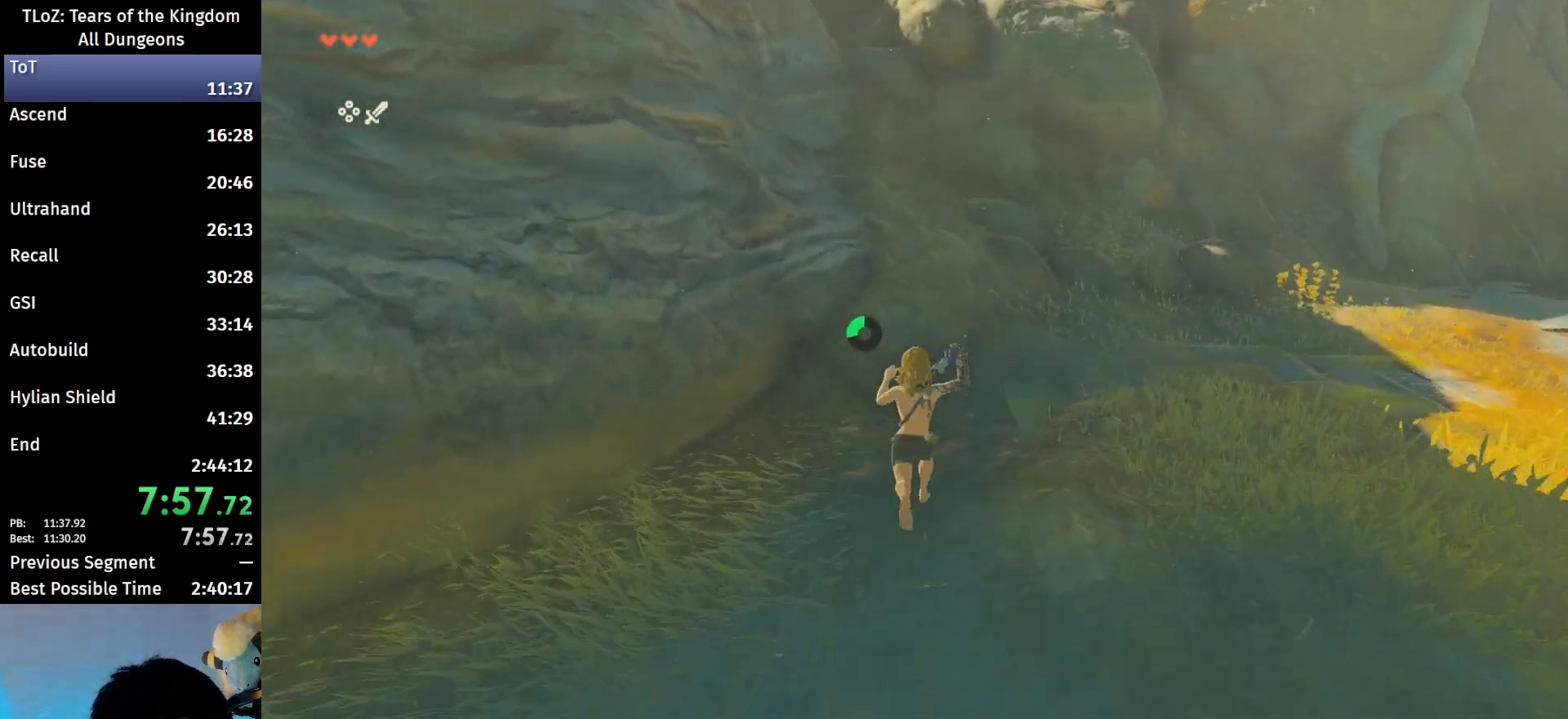
{"buttons": ["B", "R1"], "left_stick": "up", "right_stick": "center", "events": [[133, "B", "up"], [433, "B", "down"], [467, "R1", "down"]]}
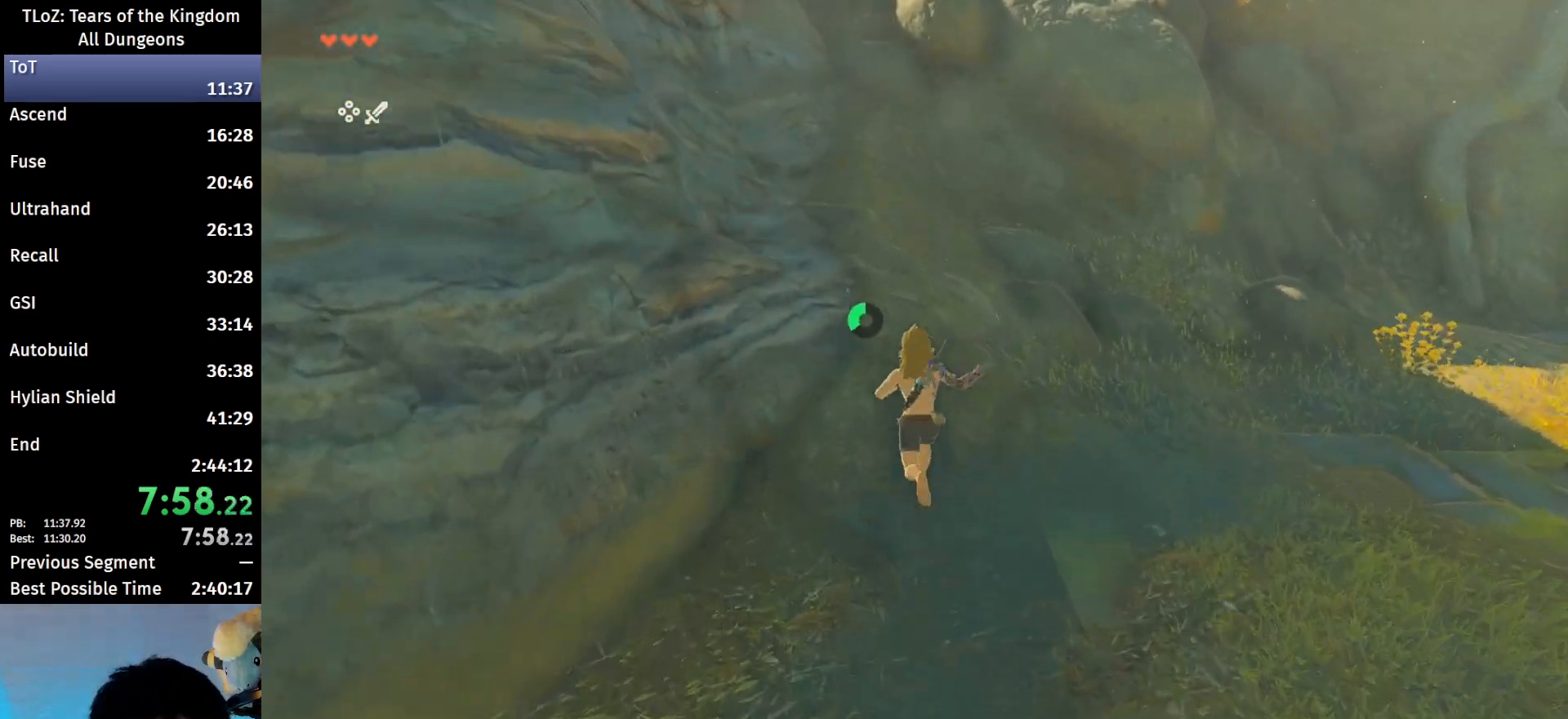
{"buttons": [], "left_stick": "up", "right_stick": "center", "events": [[67, "B", "up"], [67, "R1", "up"], [133, "B", "down"], [267, "B", "up"]]}
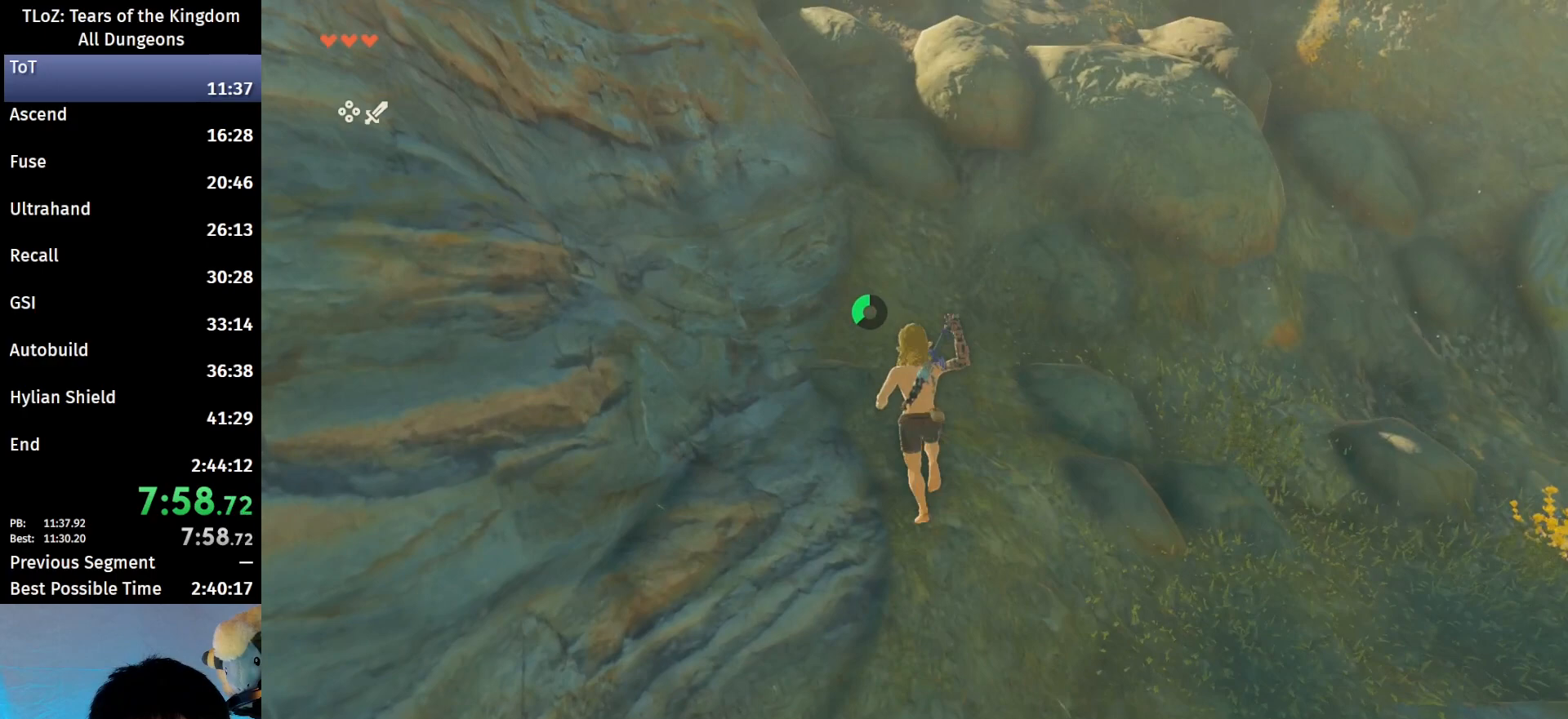
{"buttons": [], "left_stick": "up", "right_stick": "center", "events": [[67, "B", "down"], [67, "R1", "down"], [167, "B", "up"], [200, "R1", "up"], [267, "B", "down"], [367, "B", "up"]]}
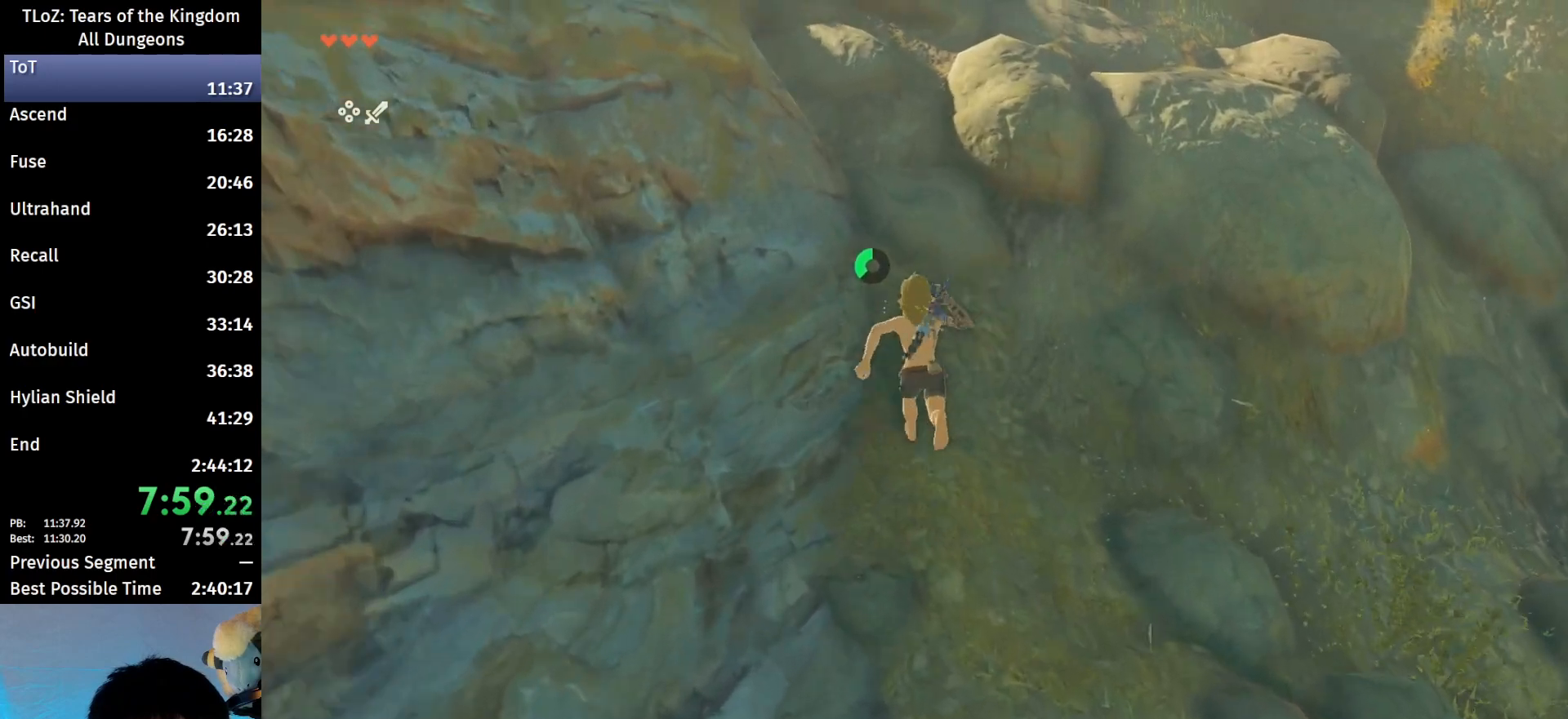
{"buttons": [], "left_stick": "up", "right_stick": "center", "events": [[200, "B", "down"], [200, "R1", "down"], [300, "B", "up"], [300, "R1", "up"], [400, "B", "down"], [467, "B", "up"]]}
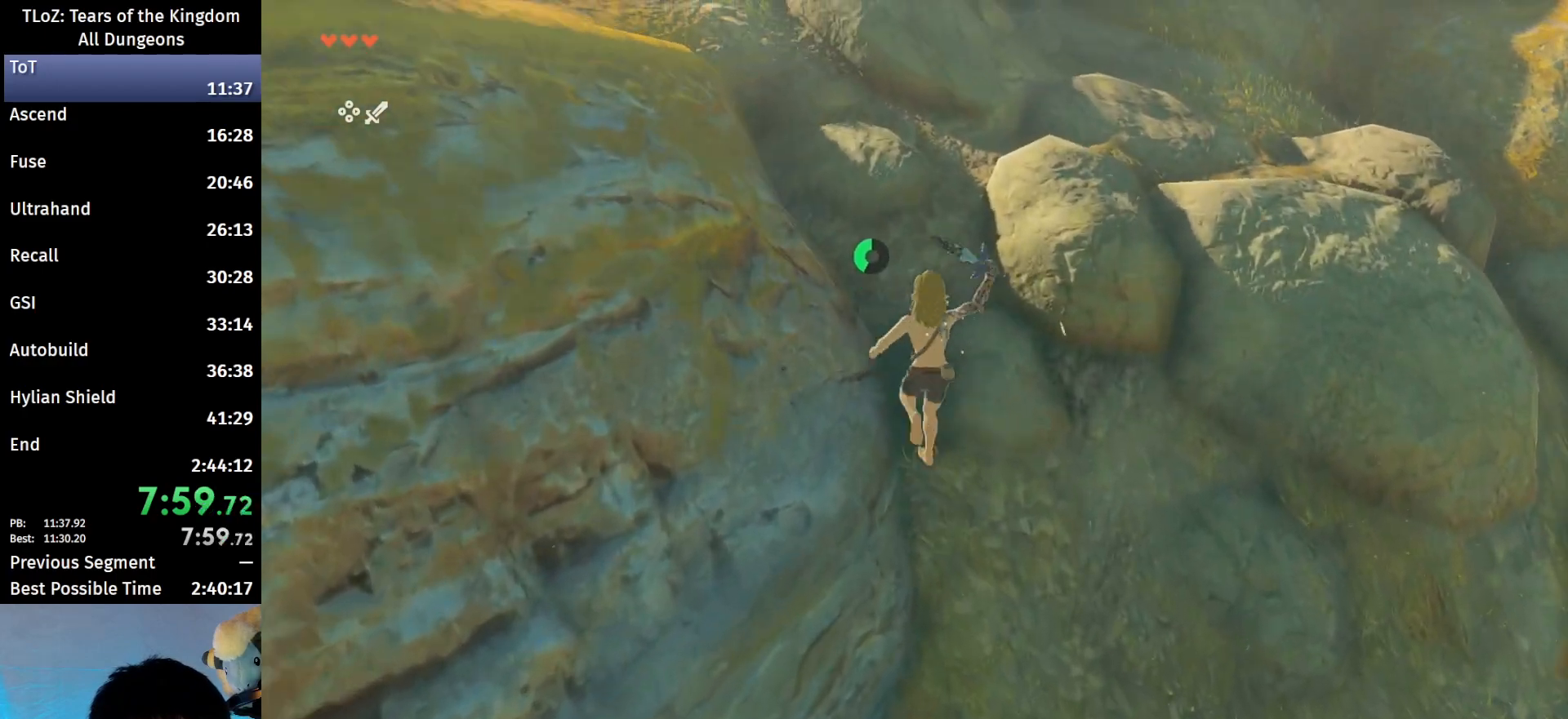
{"buttons": [], "left_stick": "up-right", "right_stick": "center", "events": [[167, "right_stick", "right"], [267, "right_stick", "center"], [400, "B", "down"], [400, "R1", "down"], [500, "B", "up"], [500, "R1", "up"], [500, "left_stick", "up-right"]]}
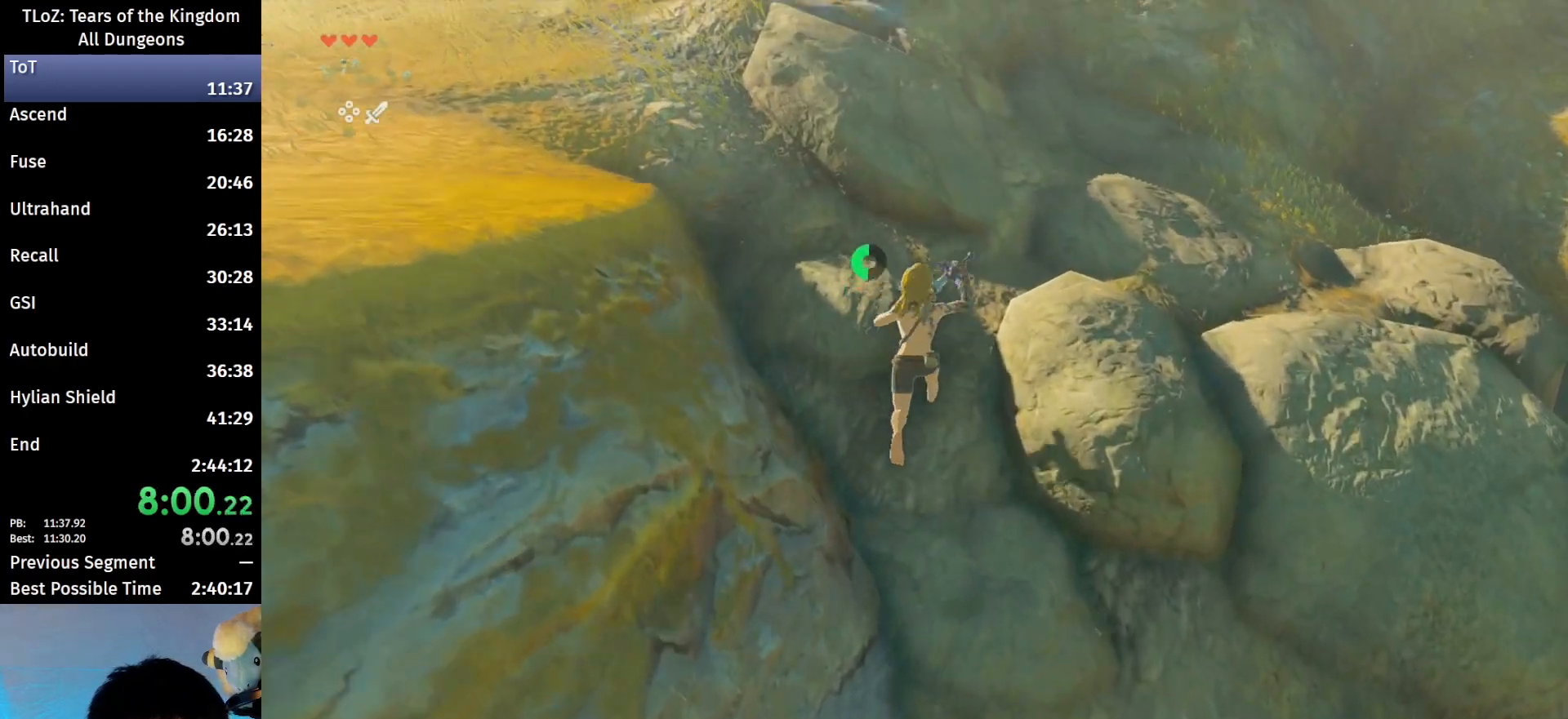
{"buttons": ["B", "R1"], "left_stick": "up-right", "right_stick": "center", "events": [[67, "B", "down"], [267, "B", "up"], [467, "B", "down"], [467, "R1", "down"]]}
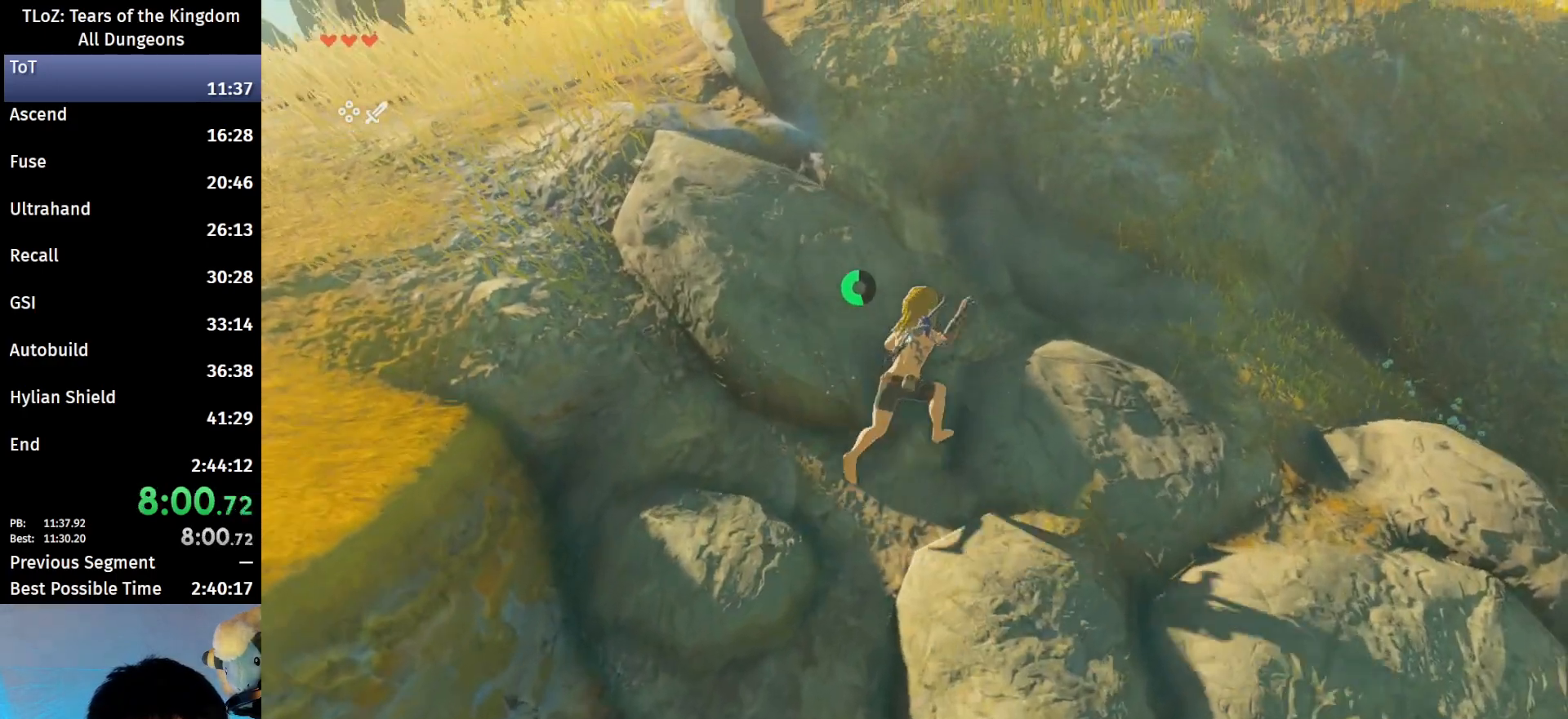
{"buttons": [], "left_stick": "up", "right_stick": "center", "events": [[100, "B", "up"], [100, "R1", "up"], [167, "B", "down"], [300, "B", "up"], [500, "left_stick", "up"]]}
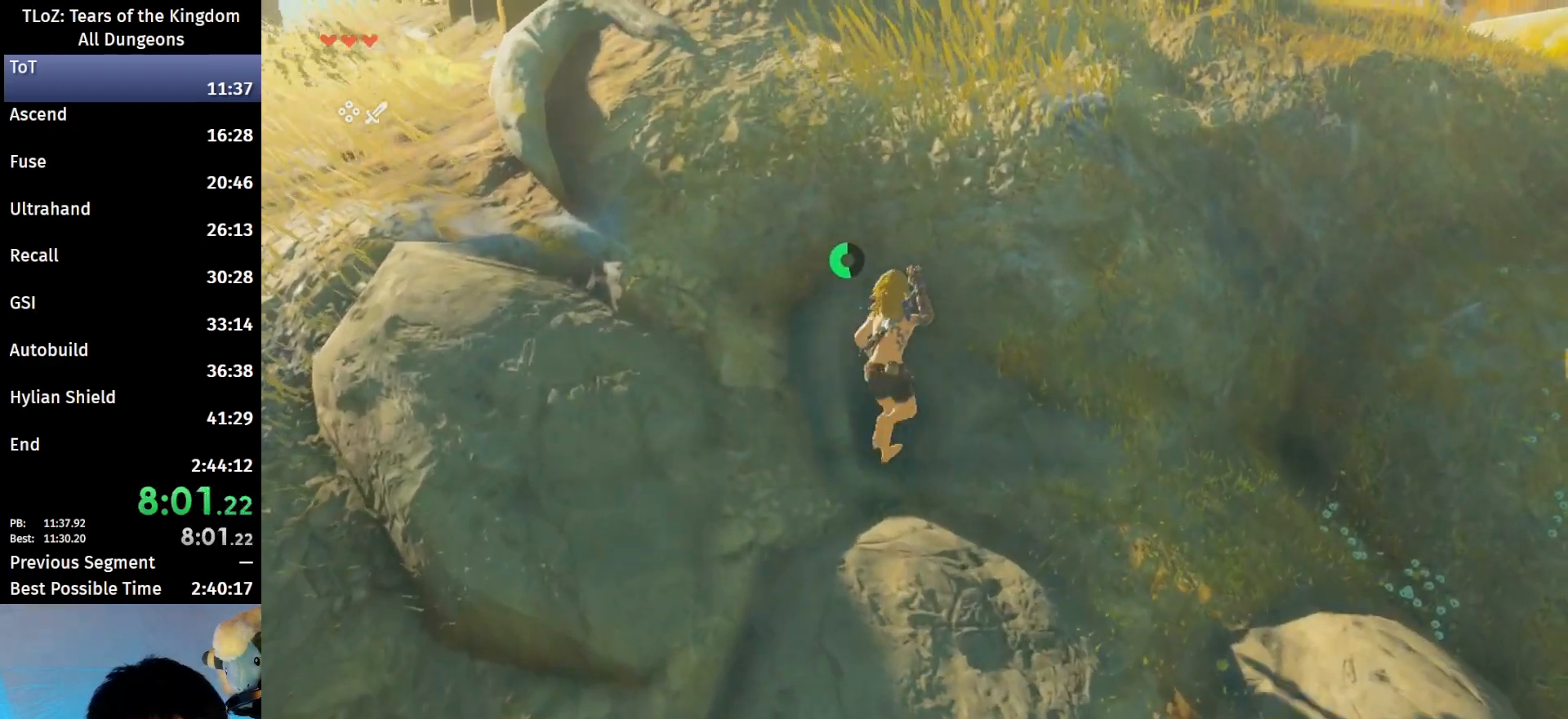
{"buttons": [], "left_stick": "up", "right_stick": "center", "events": [[67, "B", "down"], [100, "R1", "down"], [167, "B", "up"], [167, "R1", "up"], [267, "B", "down"], [367, "B", "up"]]}
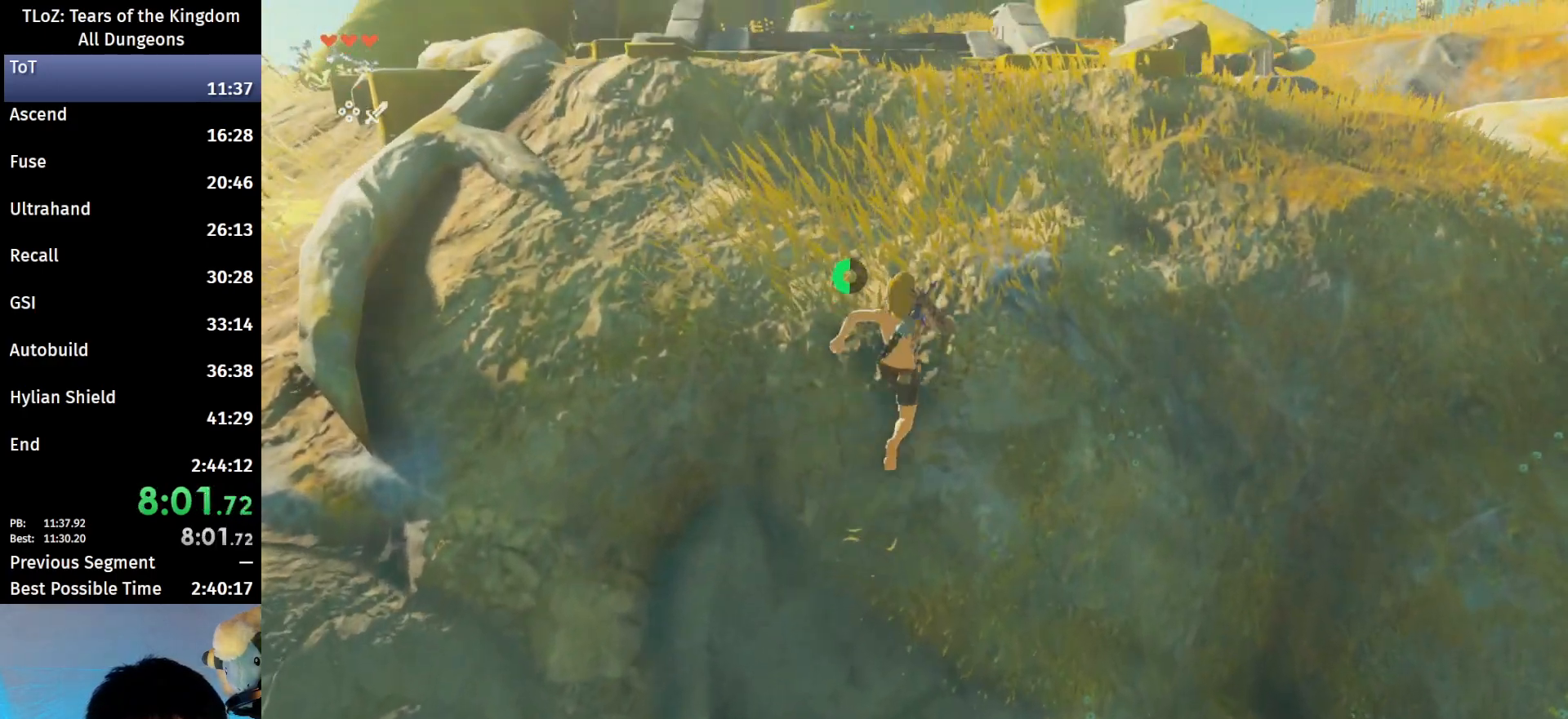
{"buttons": ["B"], "left_stick": "up", "right_stick": "center", "events": [[233, "B", "down"], [267, "R1", "down"], [300, "B", "up"], [300, "R1", "up"], [433, "B", "down"]]}
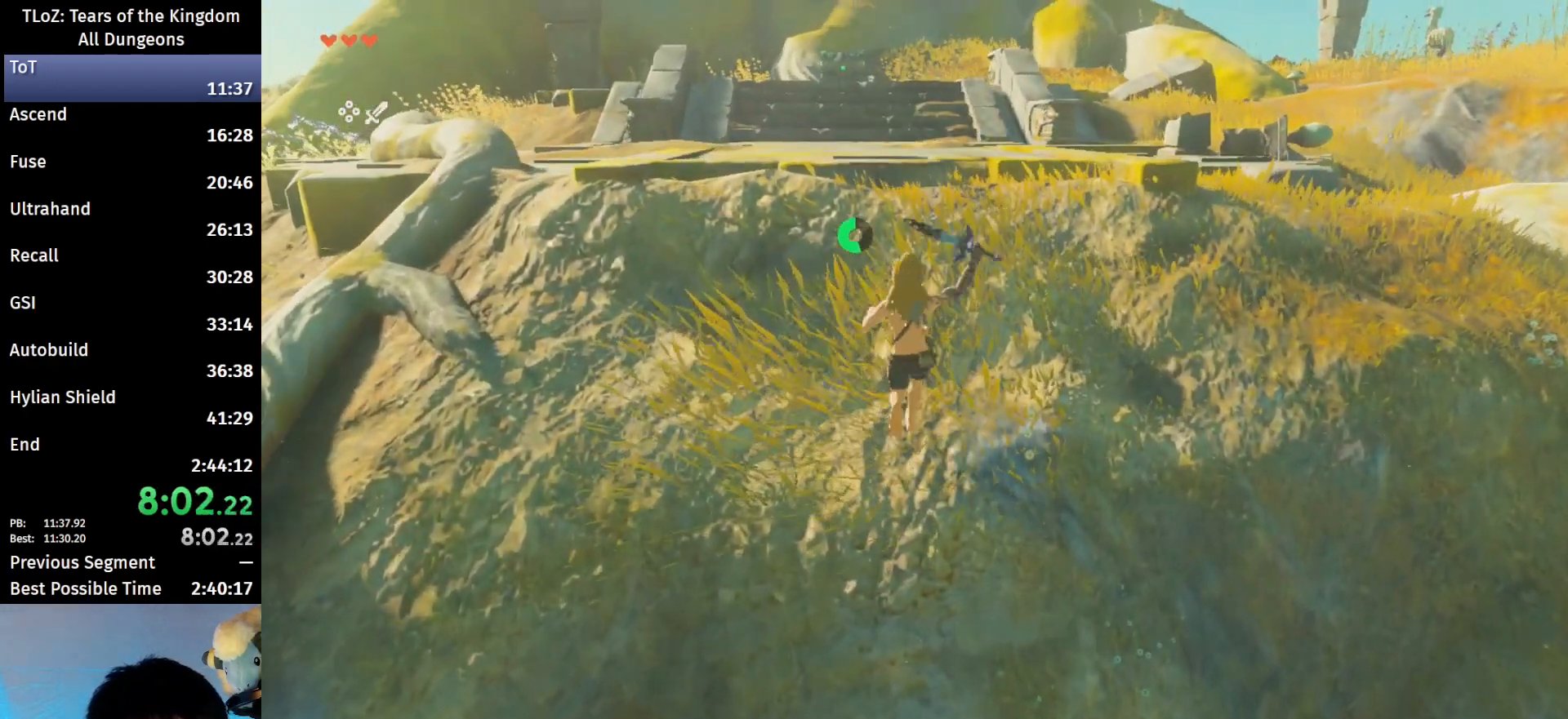
{"buttons": [], "left_stick": "up", "right_stick": "center", "events": [[467, "B", "up"]]}
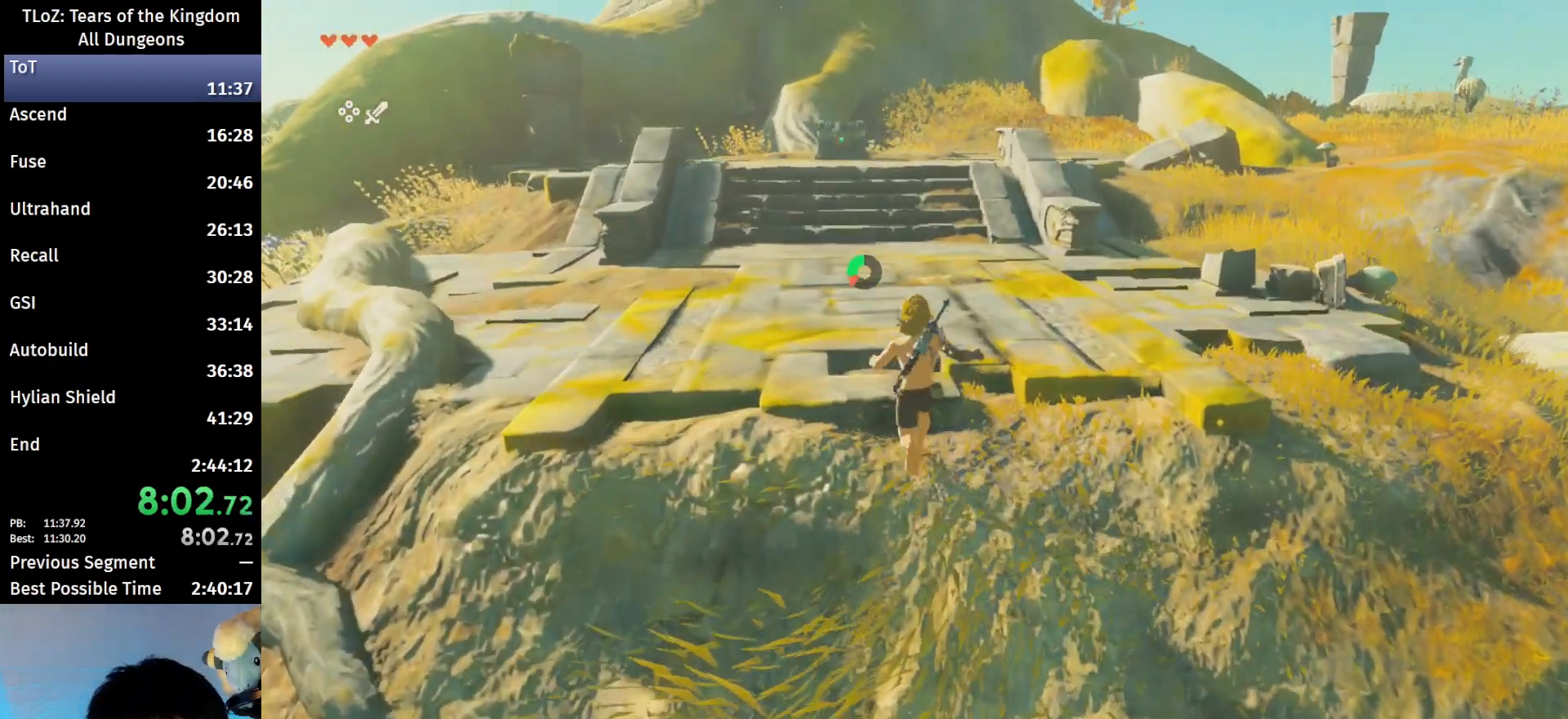
{"buttons": [], "left_stick": "up", "right_stick": "center", "events": [[67, "B", "down"], [100, "R1", "down"], [167, "B", "up"], [167, "R1", "up"], [267, "B", "down"], [400, "B", "up"]]}
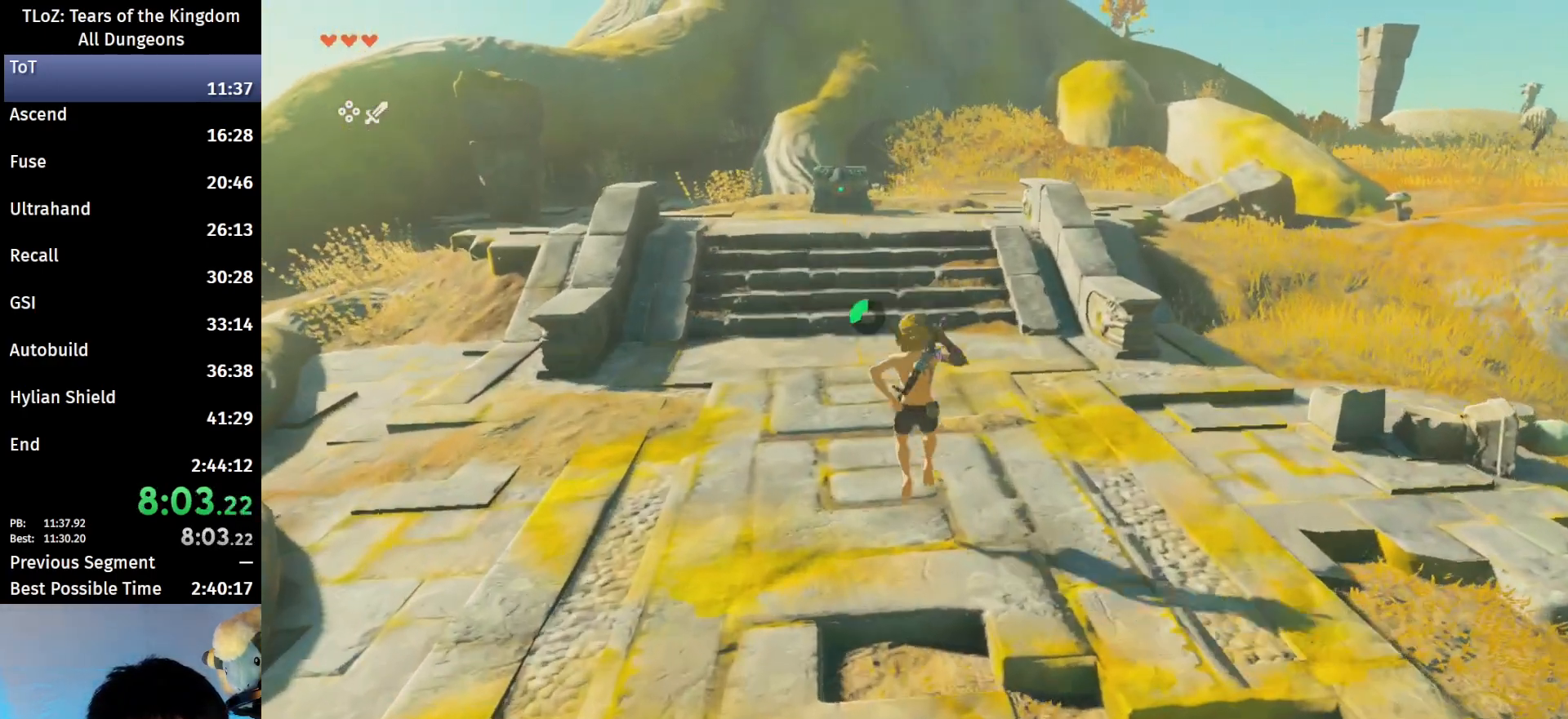
{"buttons": ["B"], "left_stick": "up", "right_stick": "center", "events": [[267, "B", "down"], [300, "R1", "down"], [367, "B", "up"], [367, "R1", "up"], [500, "B", "down"]]}
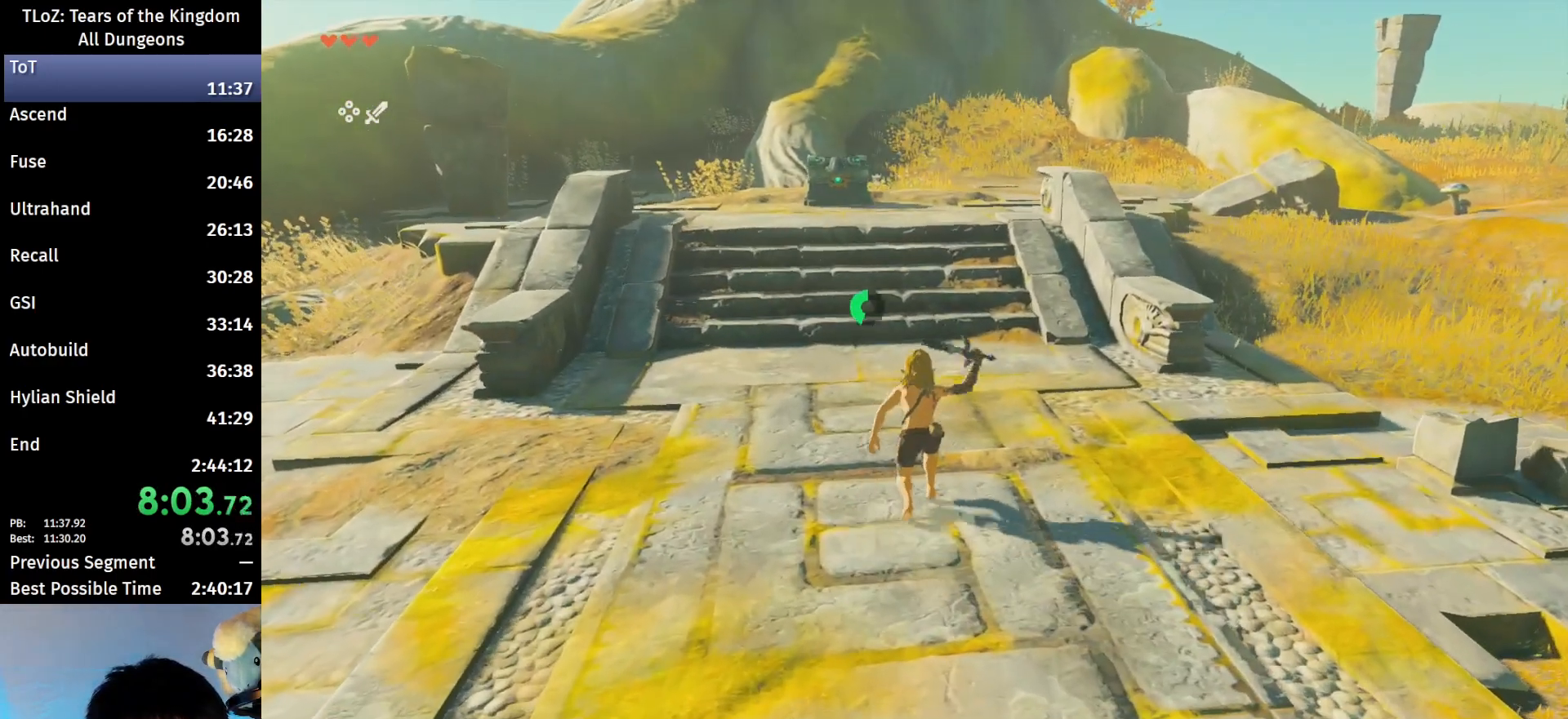
{"buttons": ["B"], "left_stick": "up", "right_stick": "center", "events": []}
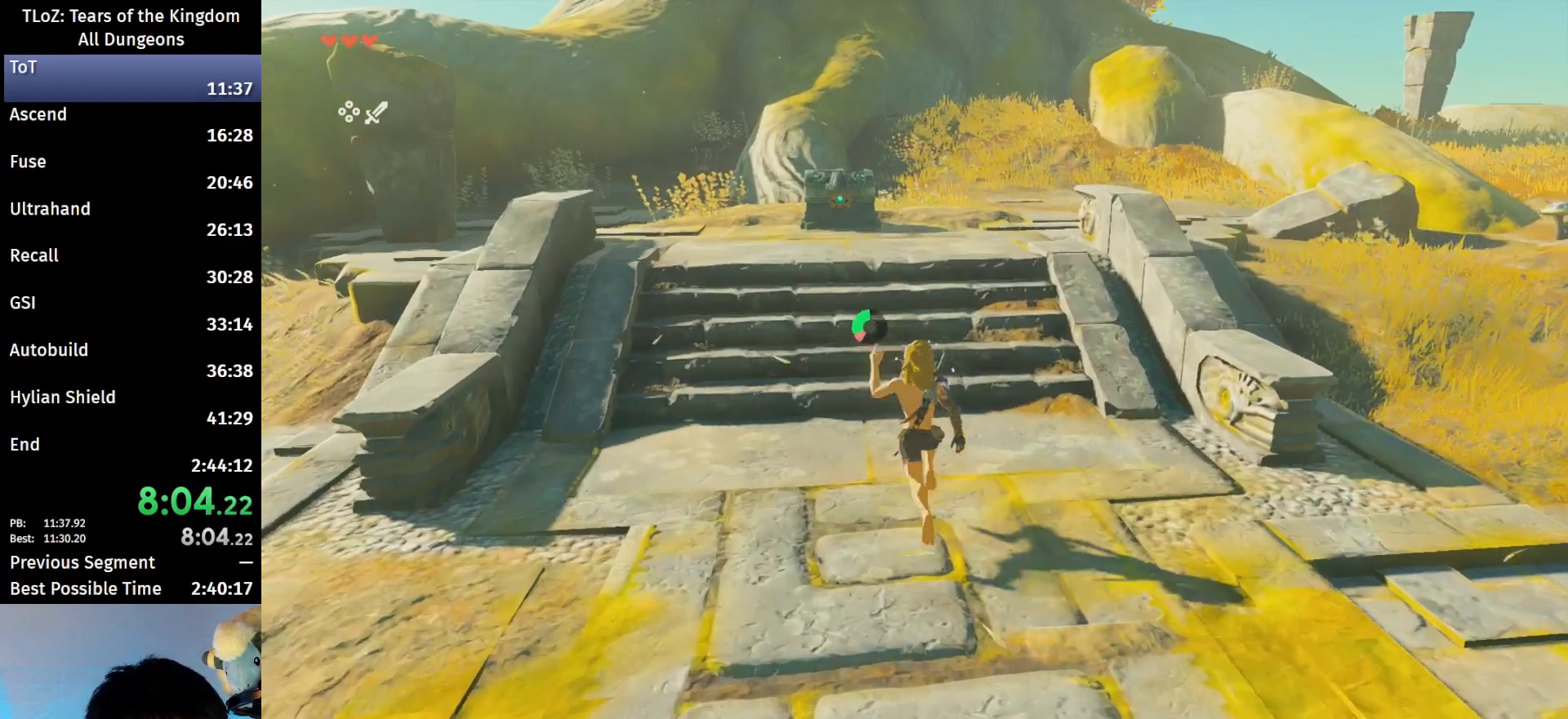
{"buttons": ["B"], "left_stick": "up-left", "right_stick": "down-right", "events": [[300, "left_stick", "up-left"], [300, "right_stick", "down-right"]]}
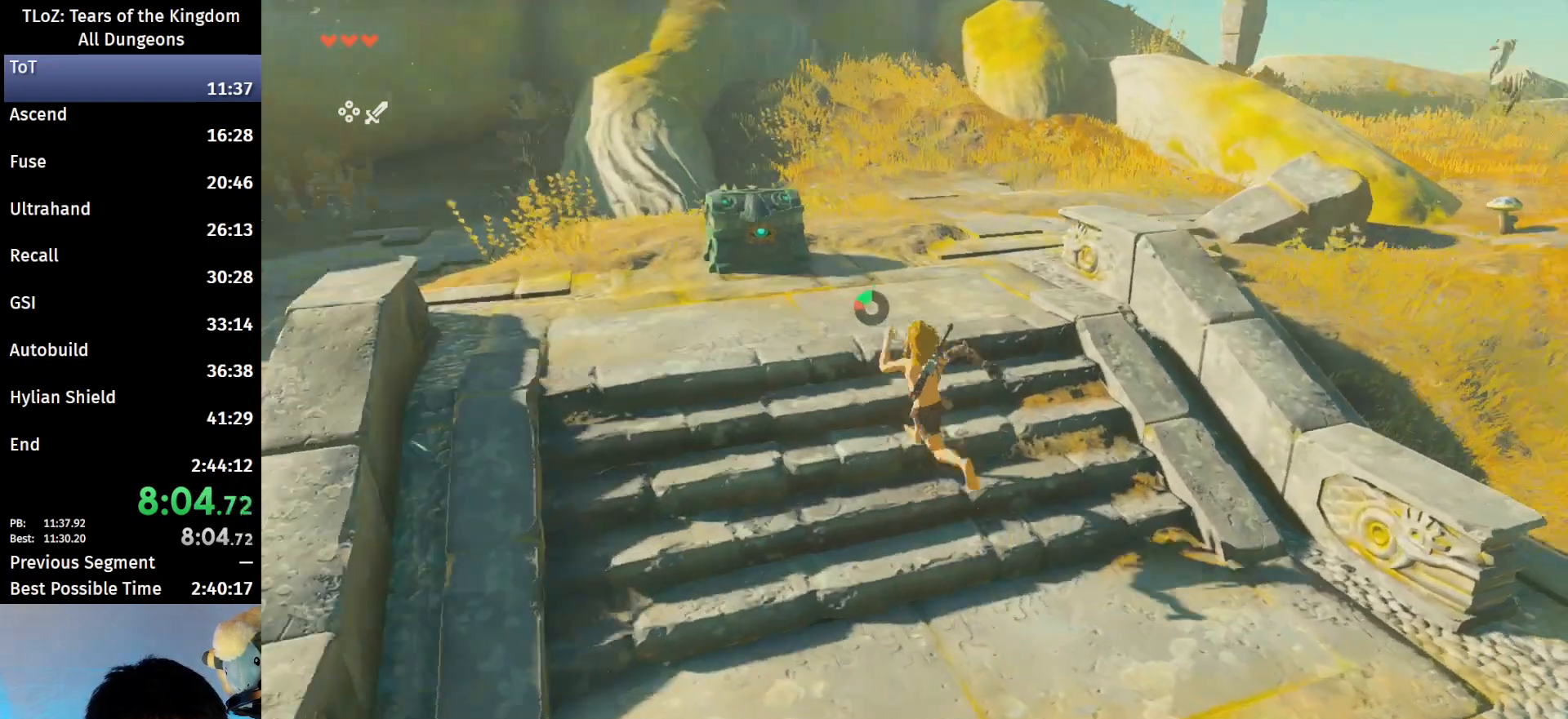
{"buttons": ["B"], "left_stick": "up-left", "right_stick": "down-right", "events": []}
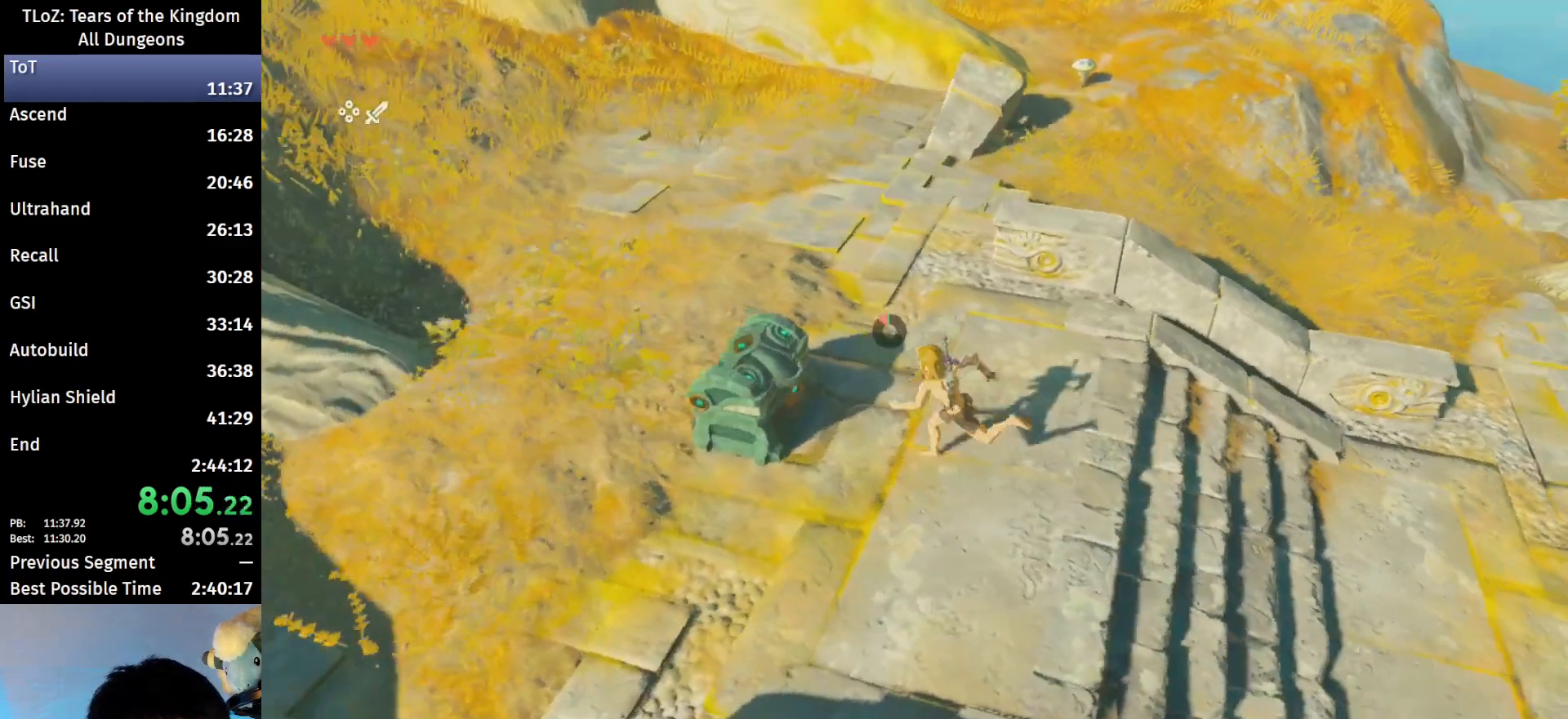
{"buttons": [], "left_stick": "center", "right_stick": "center", "events": [[33, "A", "down"], [33, "right_stick", "center"], [167, "B", "up"], [167, "left_stick", "center"], [233, "A", "up"], [333, "A", "down"], [400, "A", "up"]]}
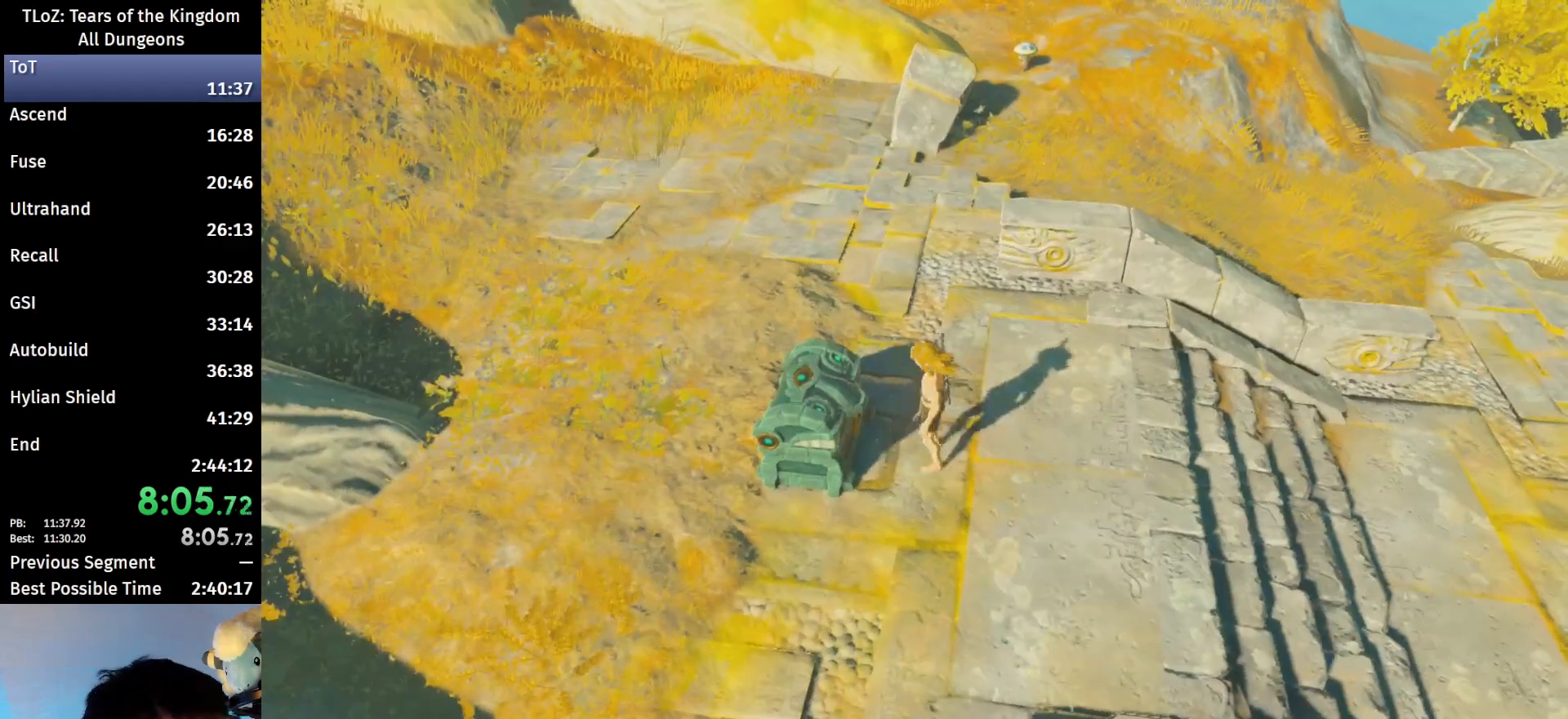
{"buttons": [], "left_stick": "center", "right_stick": "center", "events": [[267, "right_stick", "up-left"], [400, "right_stick", "center"]]}
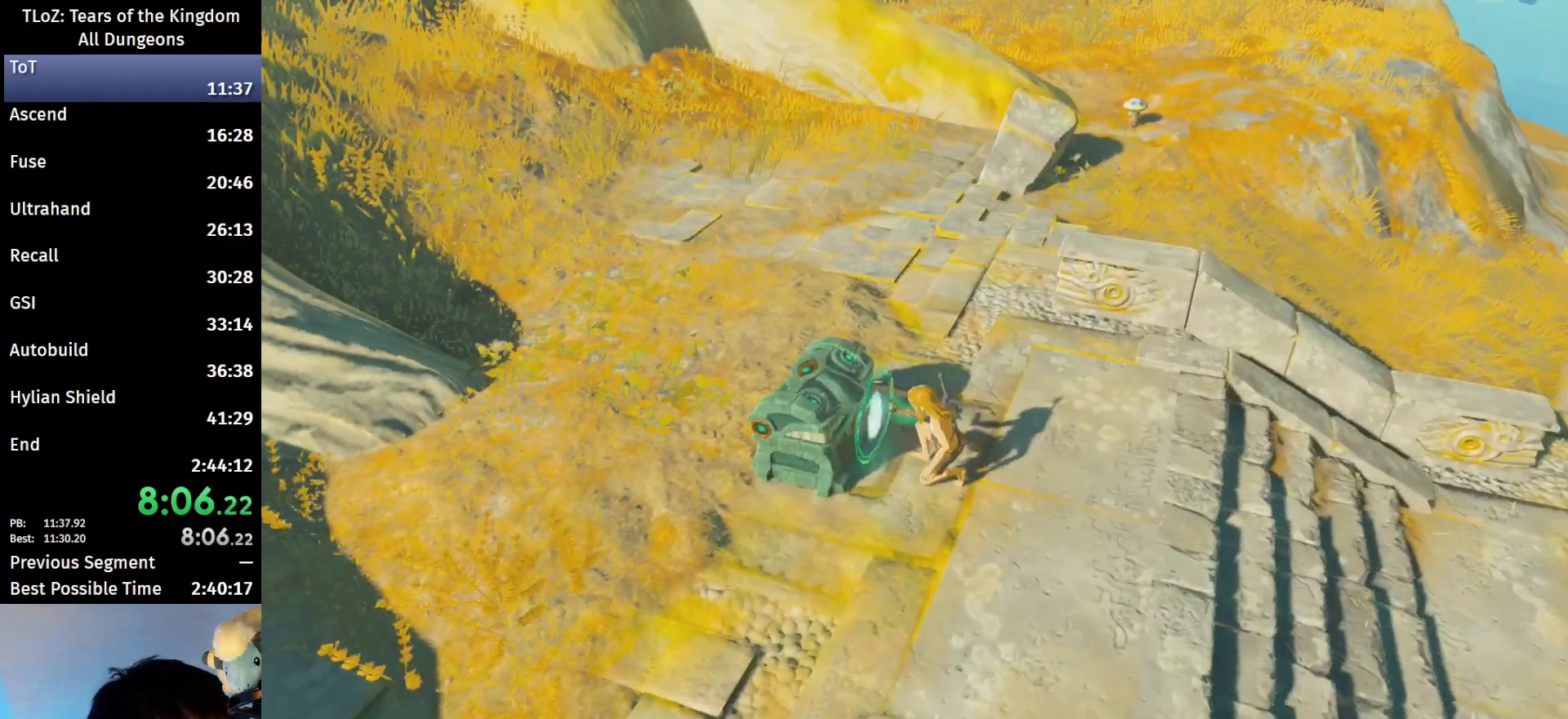
{"buttons": [], "left_stick": "center", "right_stick": "center", "events": []}
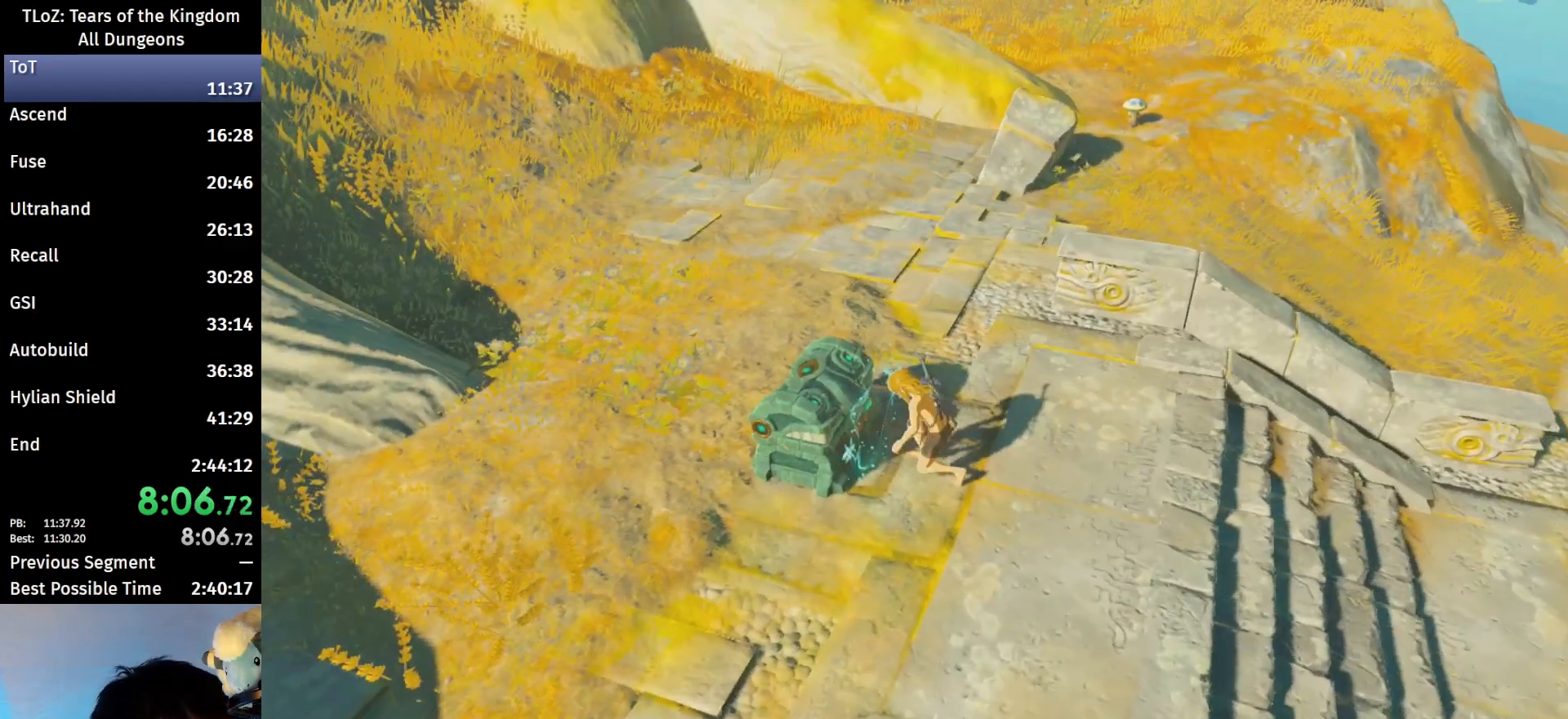
{"buttons": [], "left_stick": "center", "right_stick": "center", "events": []}
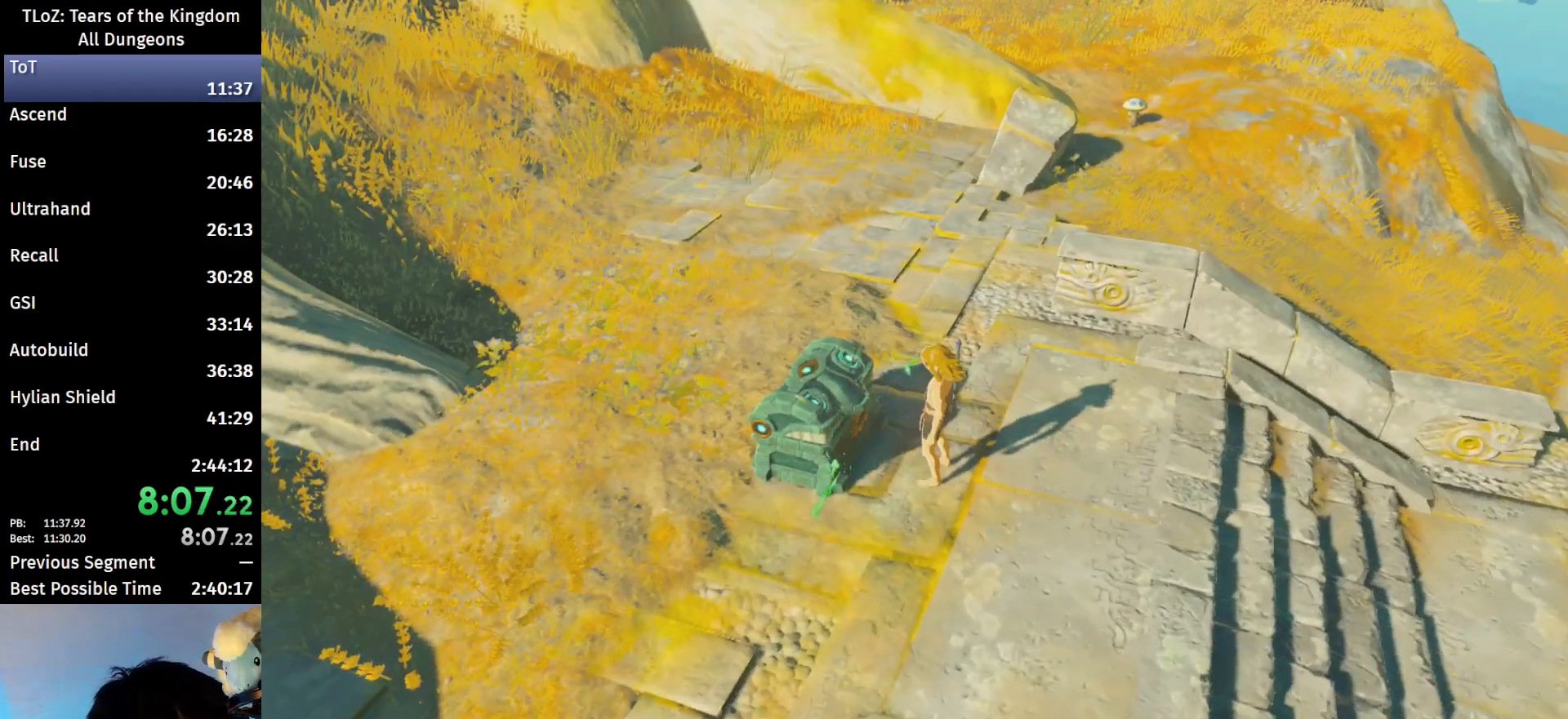
{"buttons": [], "left_stick": "center", "right_stick": "center", "events": [[67, "right_stick", "up-left"], [133, "right_stick", "center"]]}
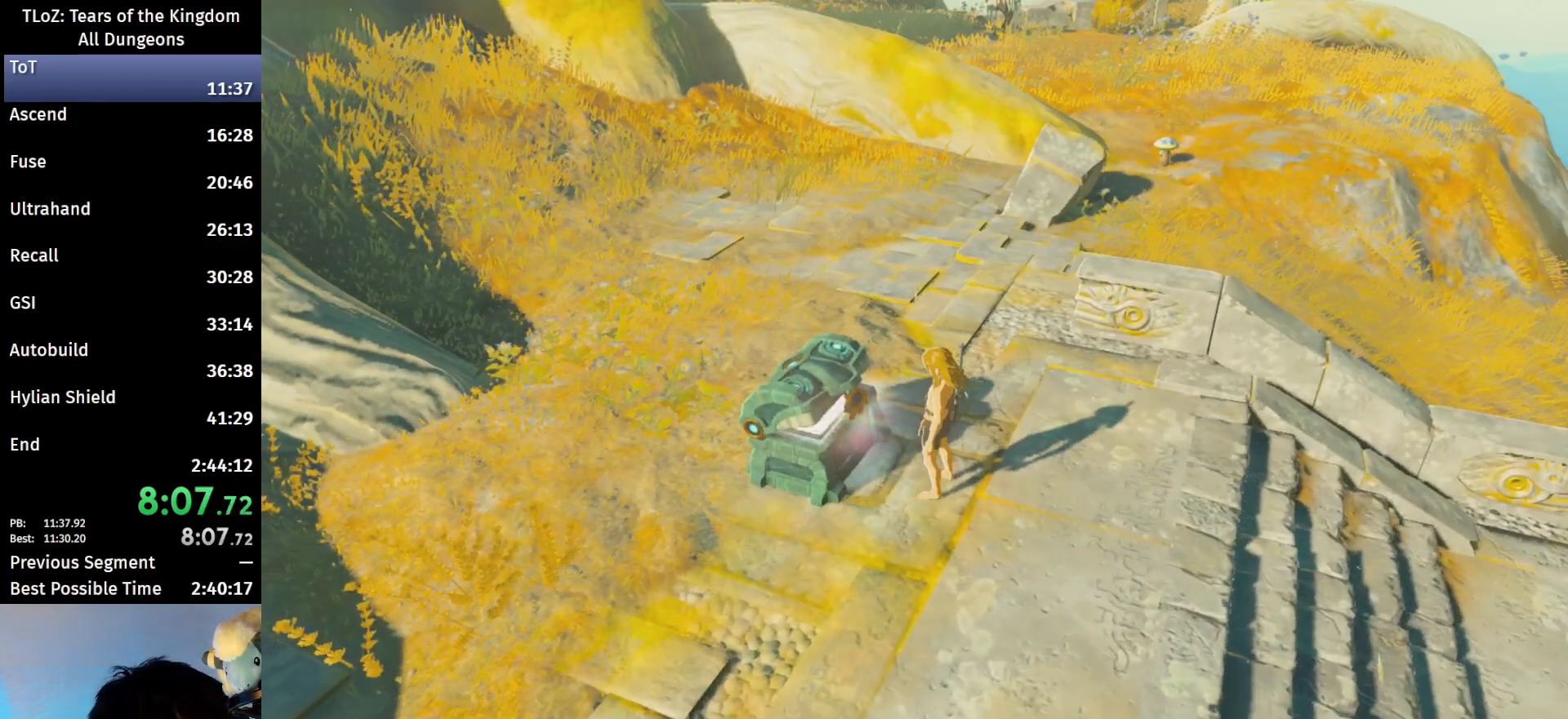
{"buttons": [], "left_stick": "center", "right_stick": "center", "events": []}
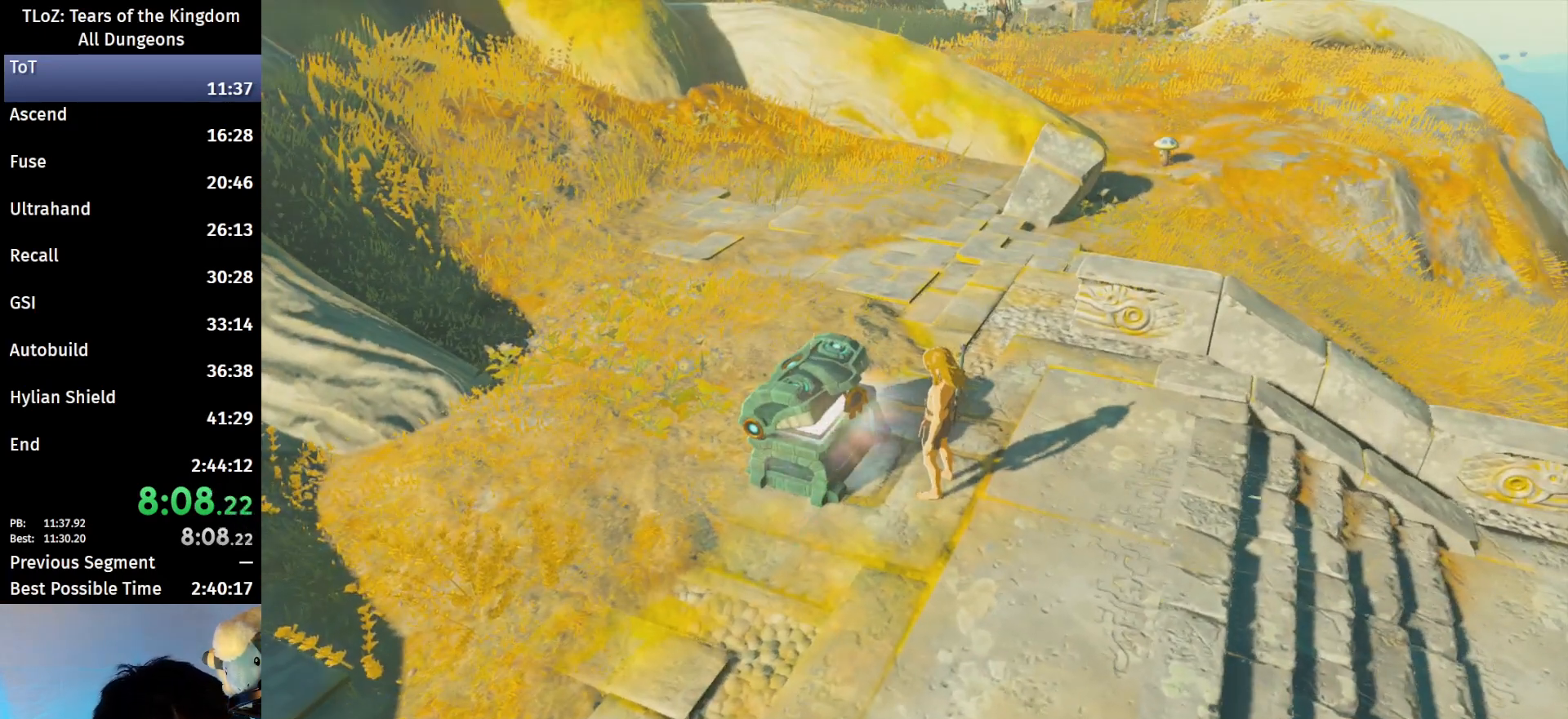
{"buttons": ["B"], "left_stick": "right", "right_stick": "center", "events": [[133, "B", "down"], [167, "B", "up"], [200, "left_stick", "right"], [267, "B", "down"], [300, "B", "up"], [367, "B", "down"], [433, "B", "up"], [500, "B", "down"]]}
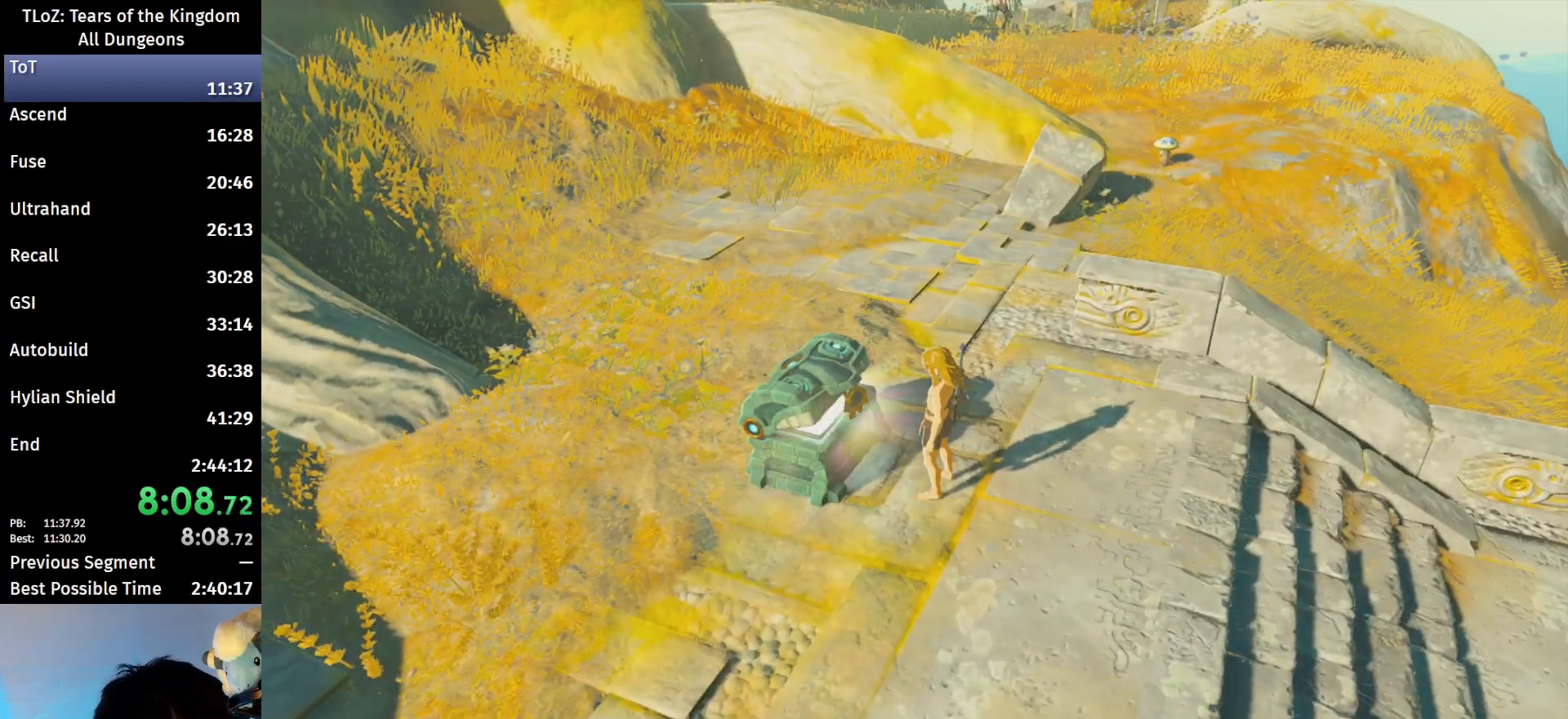
{"buttons": ["B"], "left_stick": "right", "right_stick": "center", "events": [[67, "B", "up"], [133, "B", "down"], [167, "B", "up"], [267, "B", "down"], [300, "B", "up"], [367, "B", "down"], [433, "B", "up"], [500, "B", "down"]]}
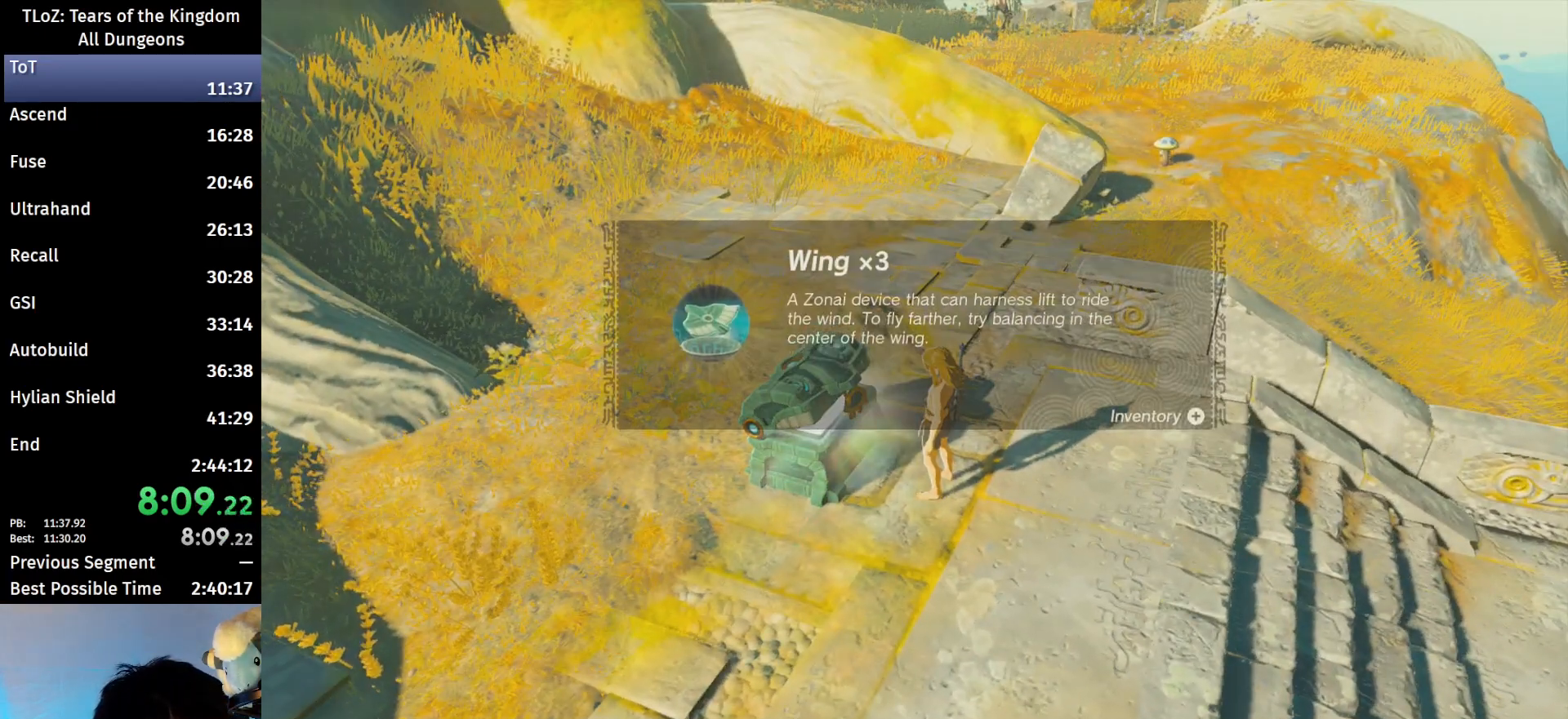
{"buttons": ["B"], "left_stick": "right", "right_stick": "center", "events": [[33, "B", "up"], [100, "B", "down"], [167, "B", "up"], [267, "B", "down"], [300, "B", "up"], [367, "B", "down"], [400, "B", "up"], [500, "B", "down"]]}
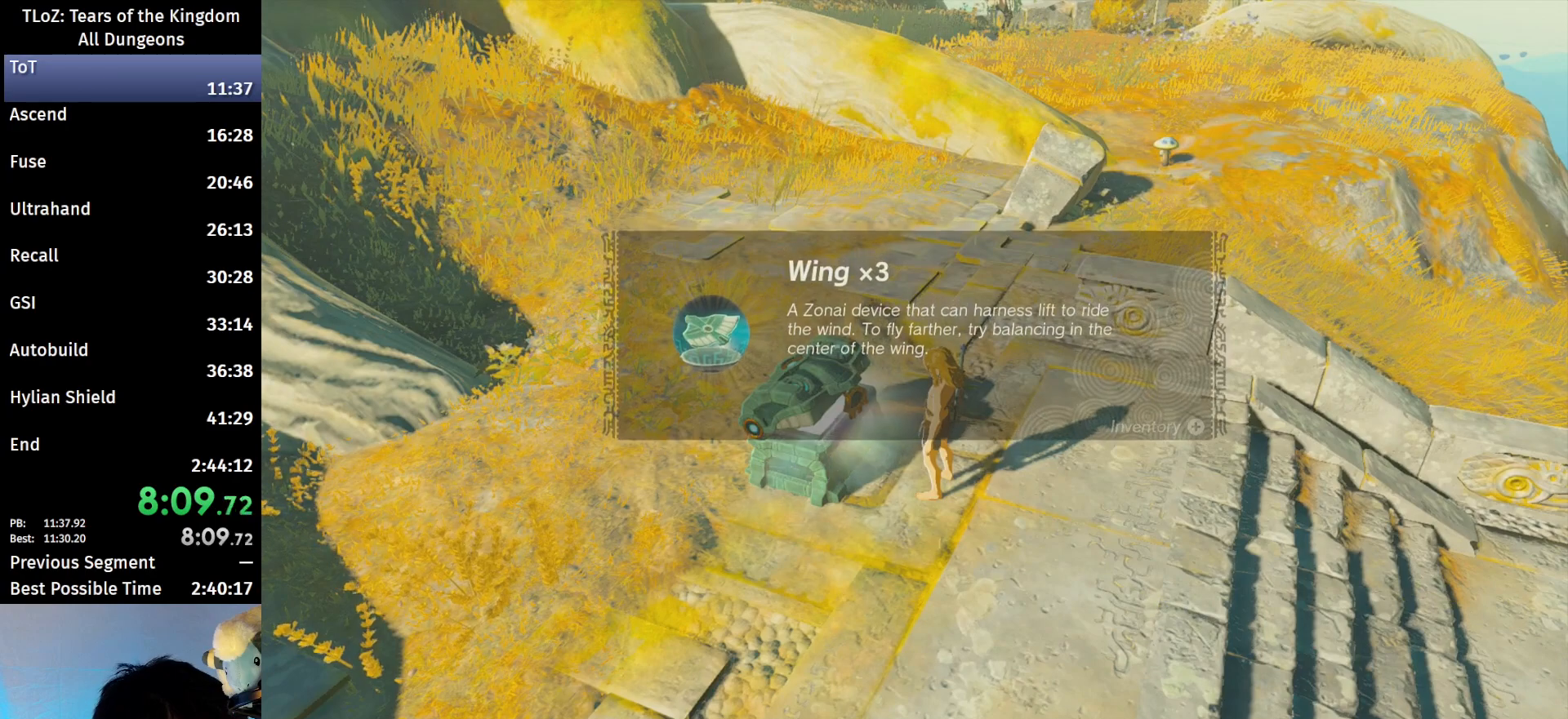
{"buttons": [], "left_stick": "right", "right_stick": "center", "events": [[67, "B", "up"], [133, "B", "down"], [167, "B", "up"], [200, "B", "down"], [267, "B", "up"], [367, "B", "down"], [400, "B", "up"], [467, "B", "down"], [500, "B", "up"]]}